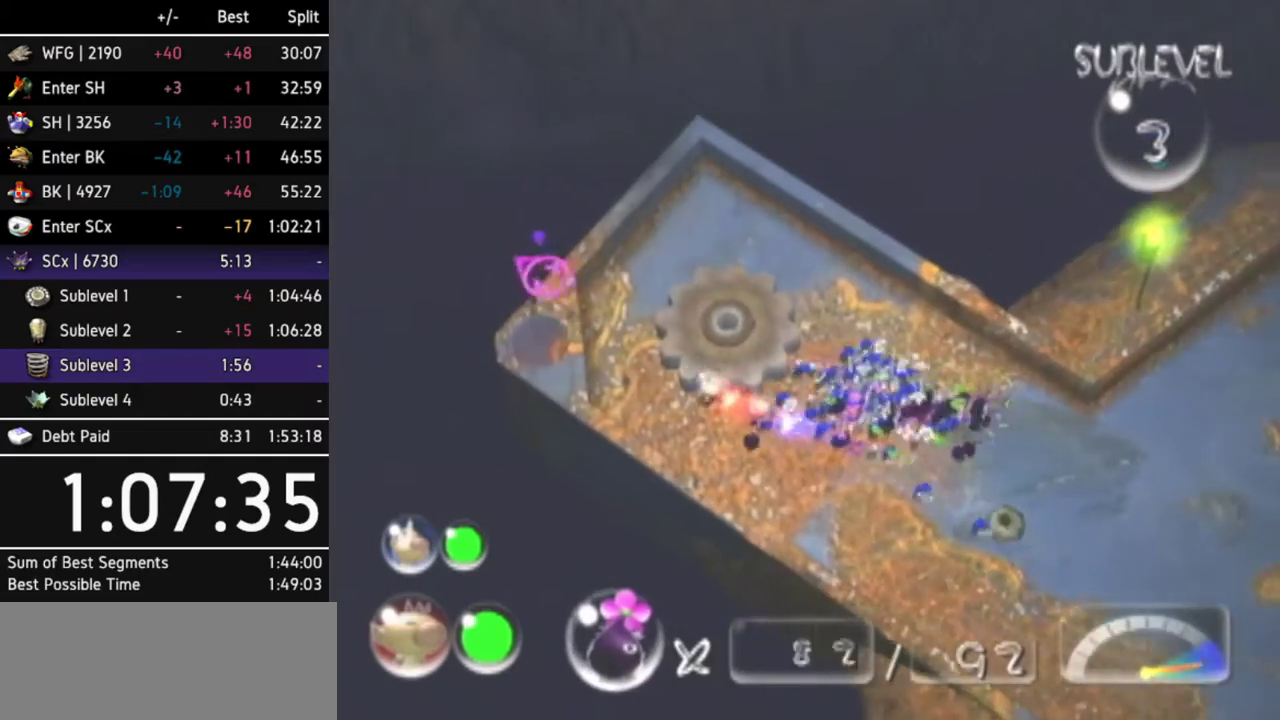
Gameplay with a controller (Nintendo layout); each line is a JSON object with the inputs held at the frame after it. "events" lists button and stick changes between this image and that frame as [ms after this image, input, new state], when the widget could be followed in between. Not read: L3 R3.
{"buttons": [], "left_stick": "center", "right_stick": "up-left", "events": [[133, "left_stick", "center"]]}
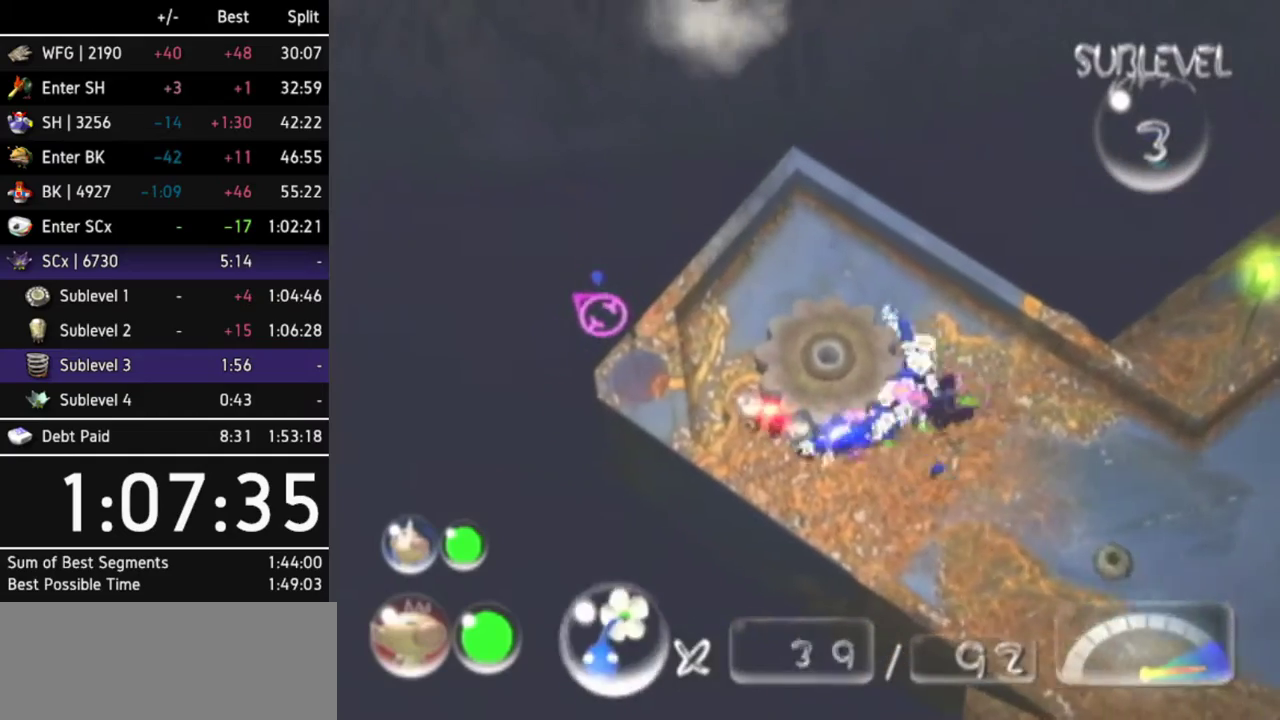
{"buttons": [], "left_stick": "down-right", "right_stick": "center", "events": [[33, "right_stick", "up"], [167, "left_stick", "down-right"], [200, "right_stick", "center"]]}
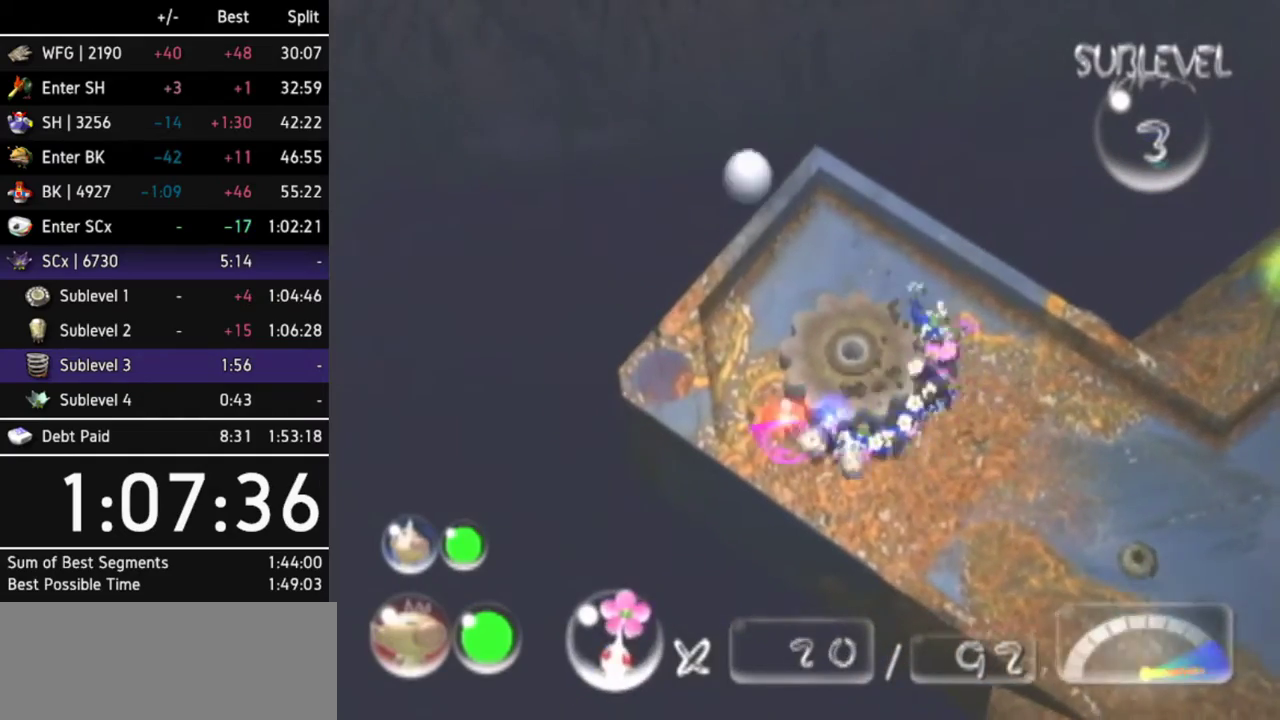
{"buttons": [], "left_stick": "up-left", "right_stick": "up-left", "events": [[367, "left_stick", "up-left"], [433, "right_stick", "up-left"]]}
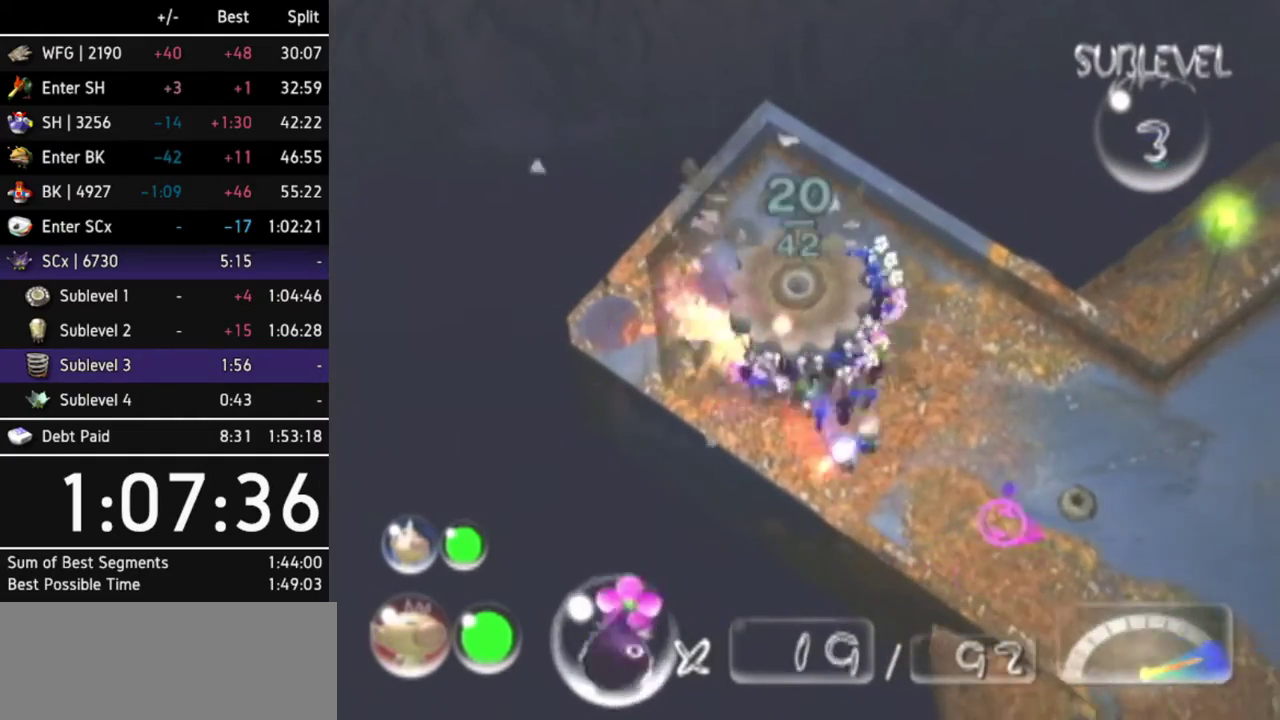
{"buttons": [], "left_stick": "down-right", "right_stick": "center"}
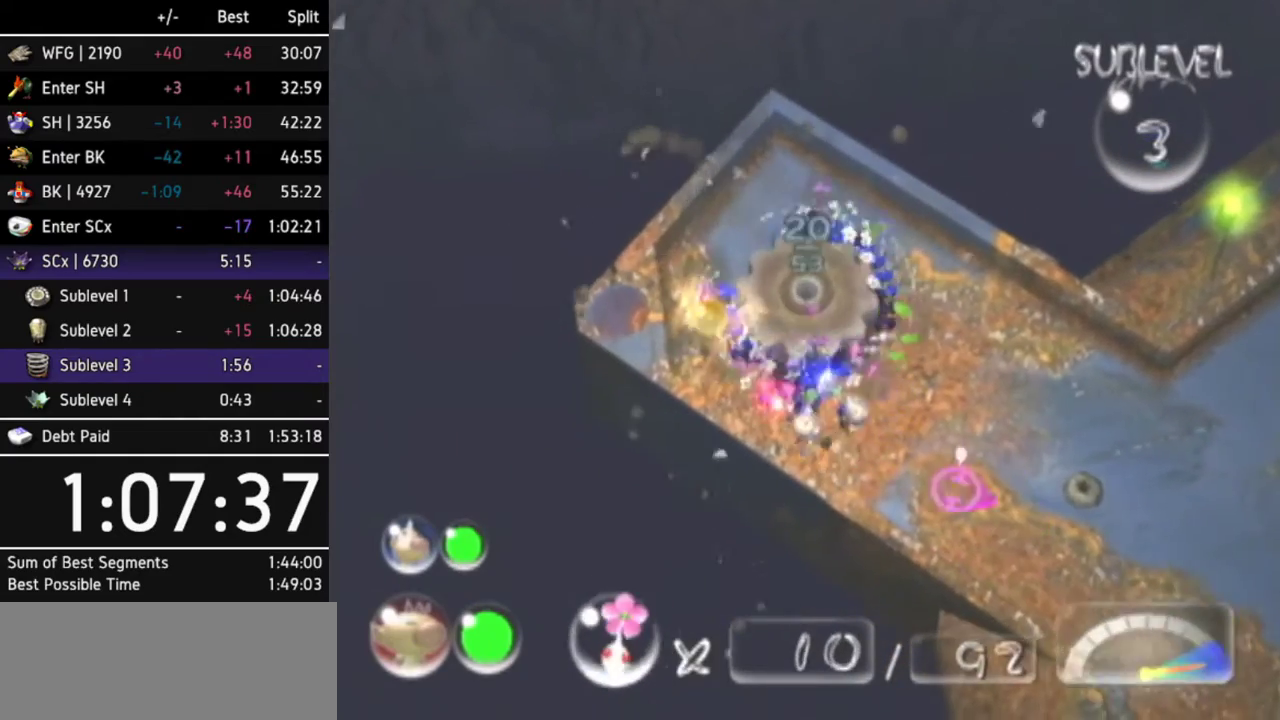
{"buttons": ["B"], "left_stick": "left", "right_stick": "center"}
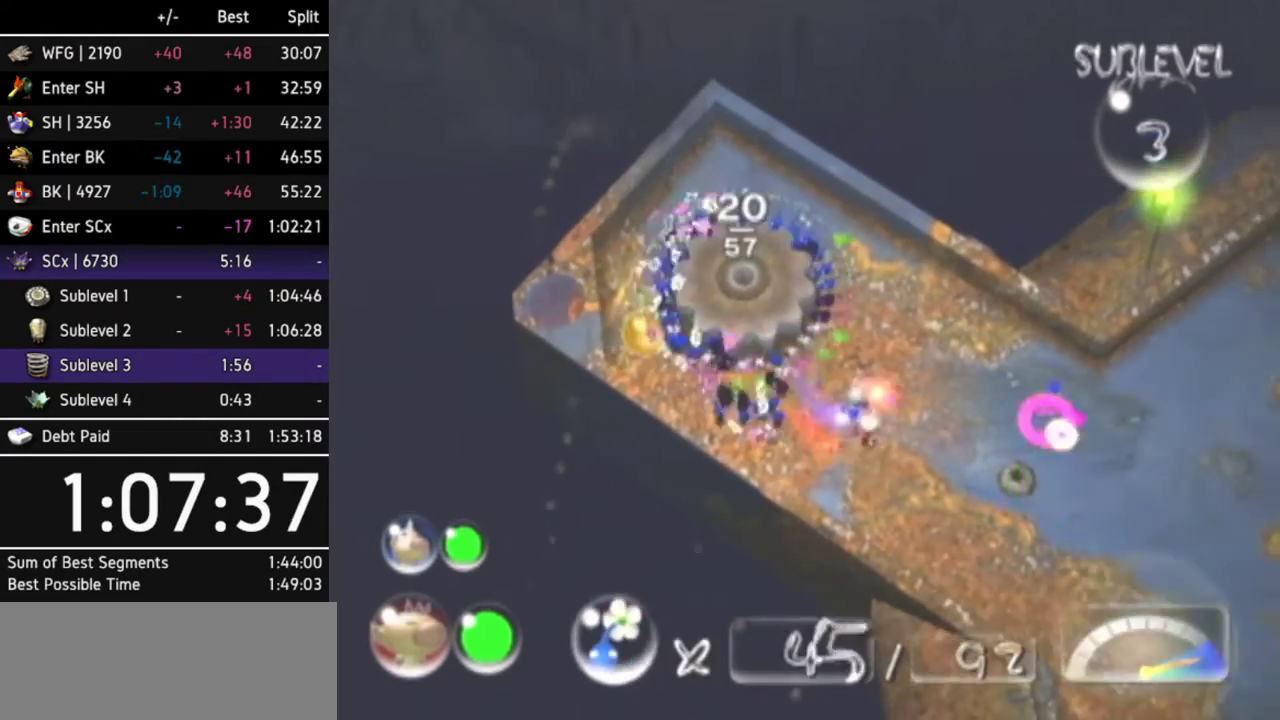
{"buttons": ["B"], "left_stick": "up-right", "right_stick": "center", "events": [[300, "left_stick", "up-left"], [433, "left_stick", "up-right"]]}
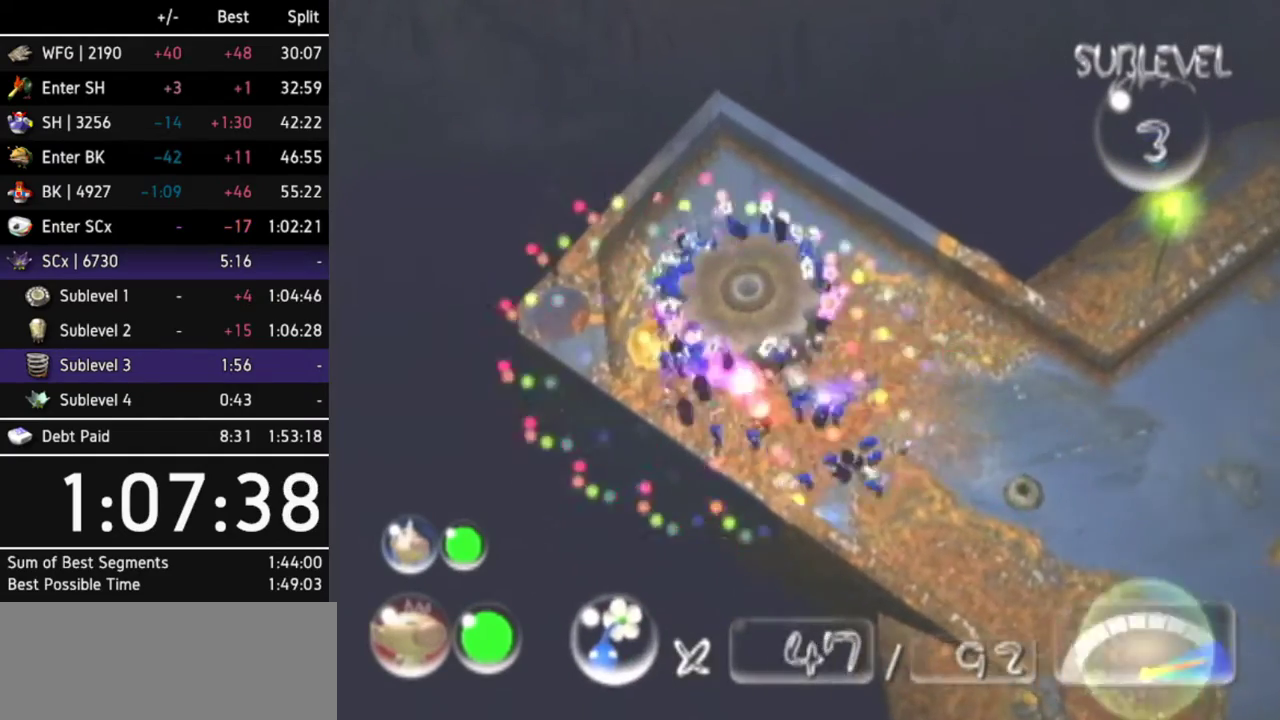
{"buttons": ["A"], "left_stick": "down-right", "right_stick": "center", "events": [[33, "left_stick", "right"], [100, "B", "up"], [133, "left_stick", "down-right"], [167, "A", "down"]]}
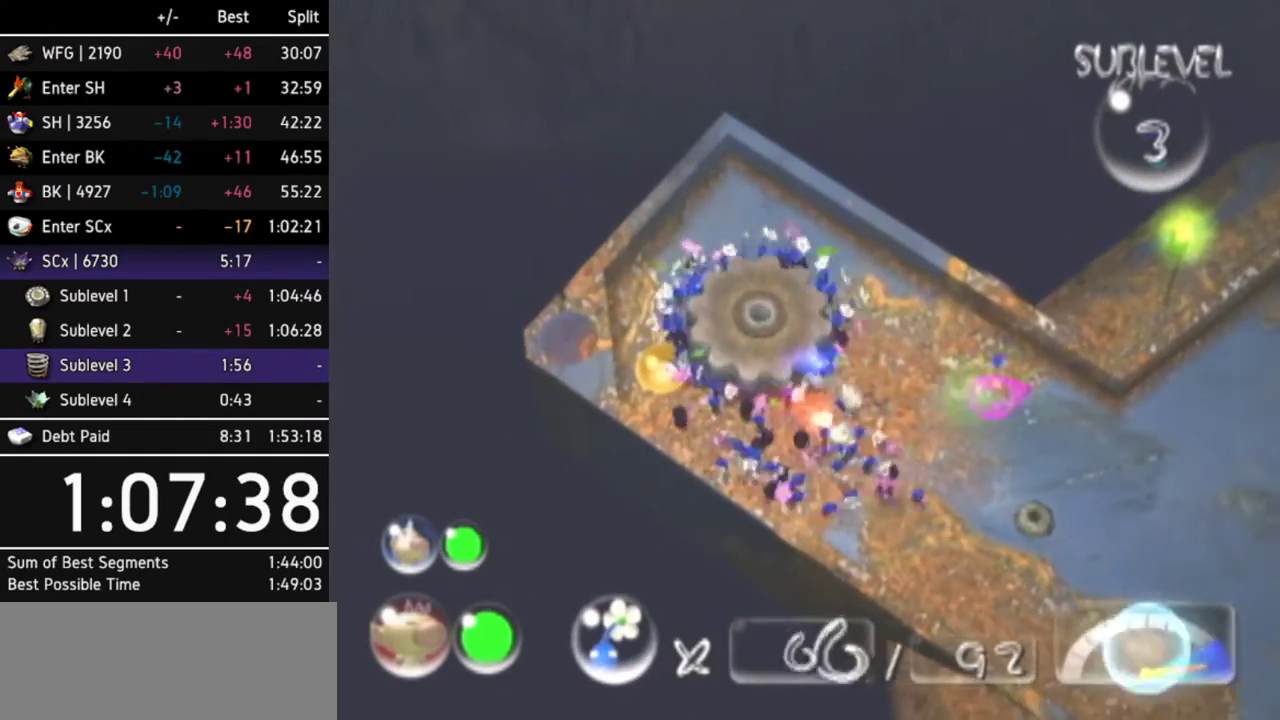
{"buttons": ["A"], "left_stick": "right", "right_stick": "center", "events": [[467, "left_stick", "right"]]}
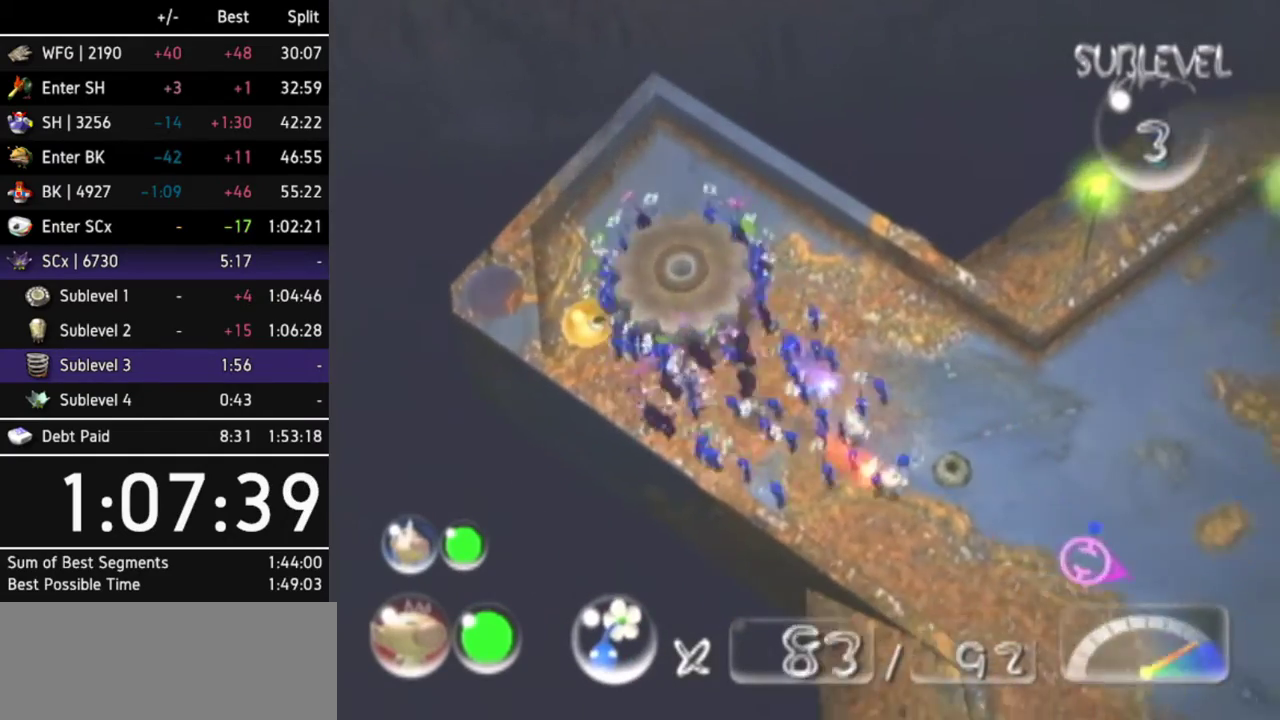
{"buttons": ["A"], "left_stick": "center", "right_stick": "center", "events": [[267, "left_stick", "center"], [333, "DPAD_LEFT", "down"], [467, "DPAD_LEFT", "up"]]}
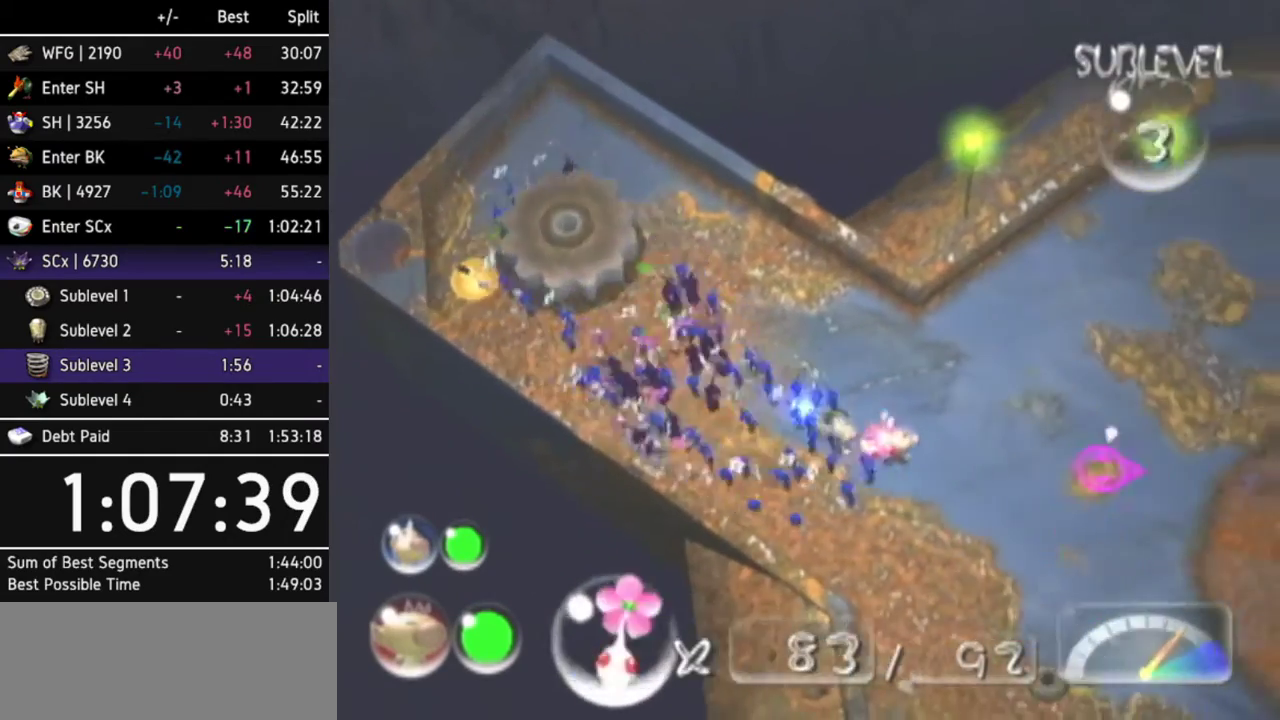
{"buttons": ["A"], "left_stick": "up-left", "right_stick": "center", "events": [[67, "left_stick", "up"], [233, "left_stick", "up-left"]]}
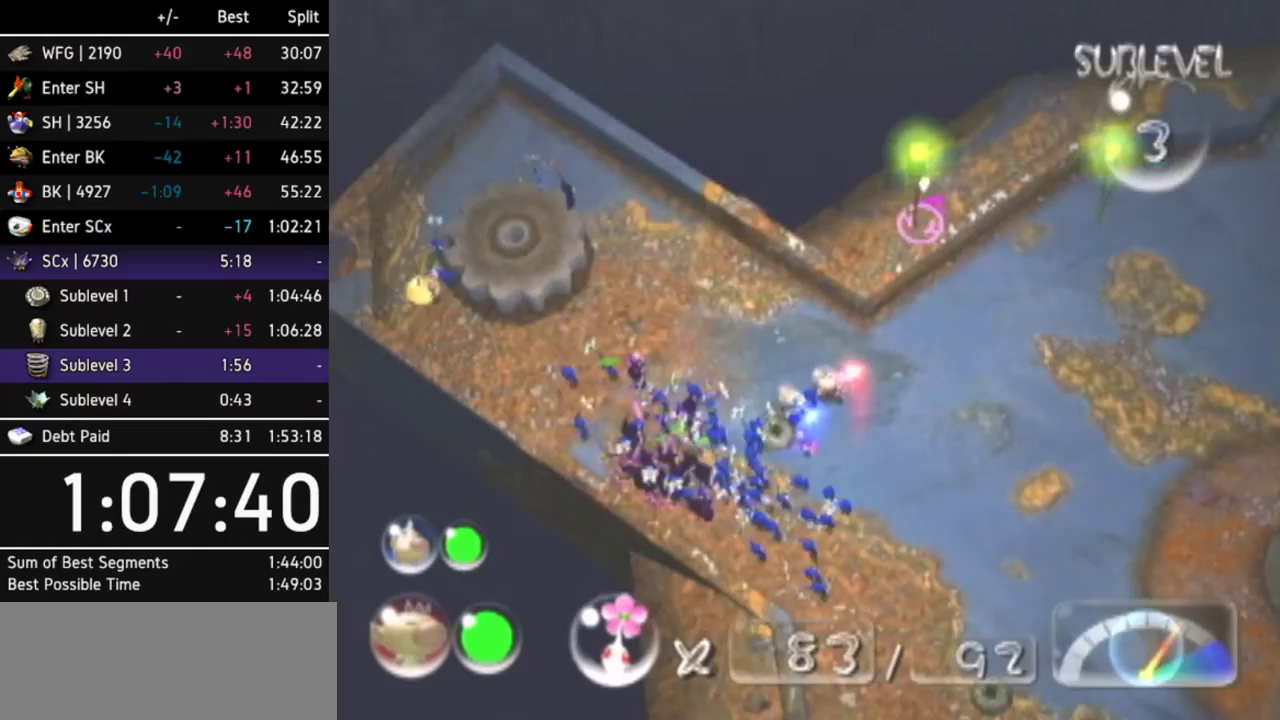
{"buttons": ["A"], "left_stick": "up-left", "right_stick": "center", "events": [[267, "left_stick", "center"], [433, "left_stick", "up-left"]]}
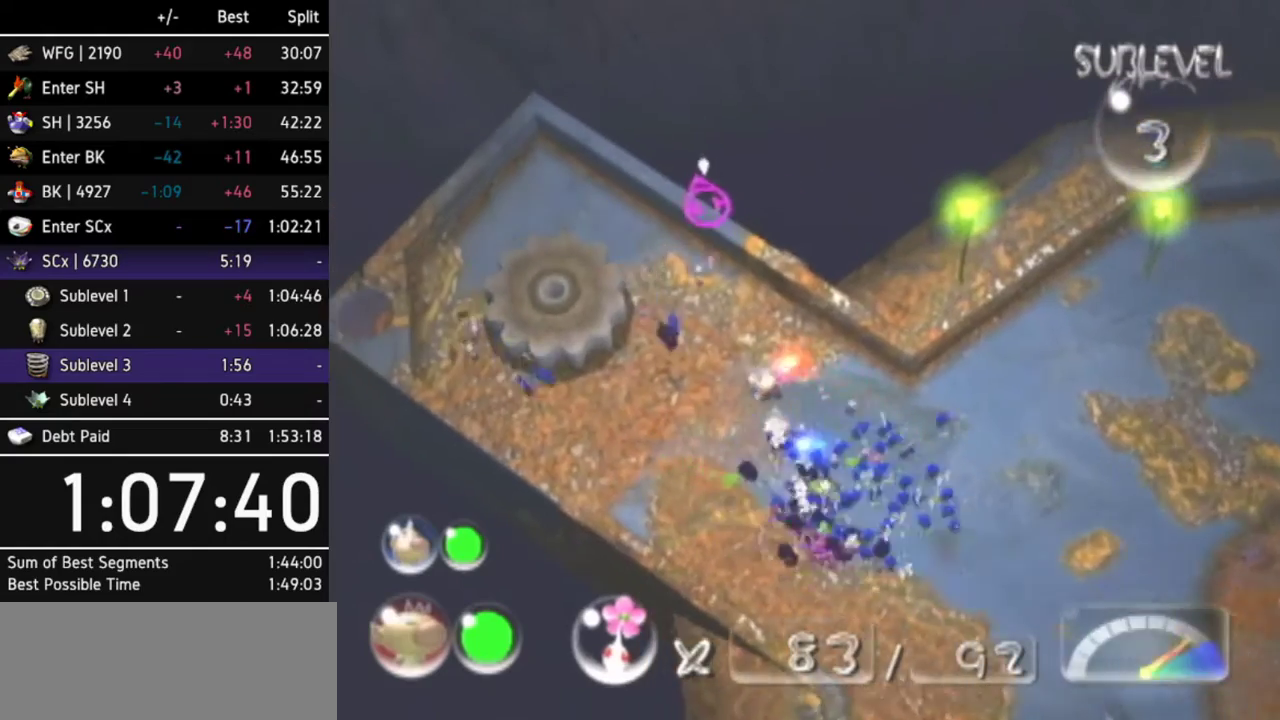
{"buttons": ["A"], "left_stick": "center", "right_stick": "center", "events": [[67, "left_stick", "center"], [300, "left_stick", "left"], [433, "left_stick", "center"]]}
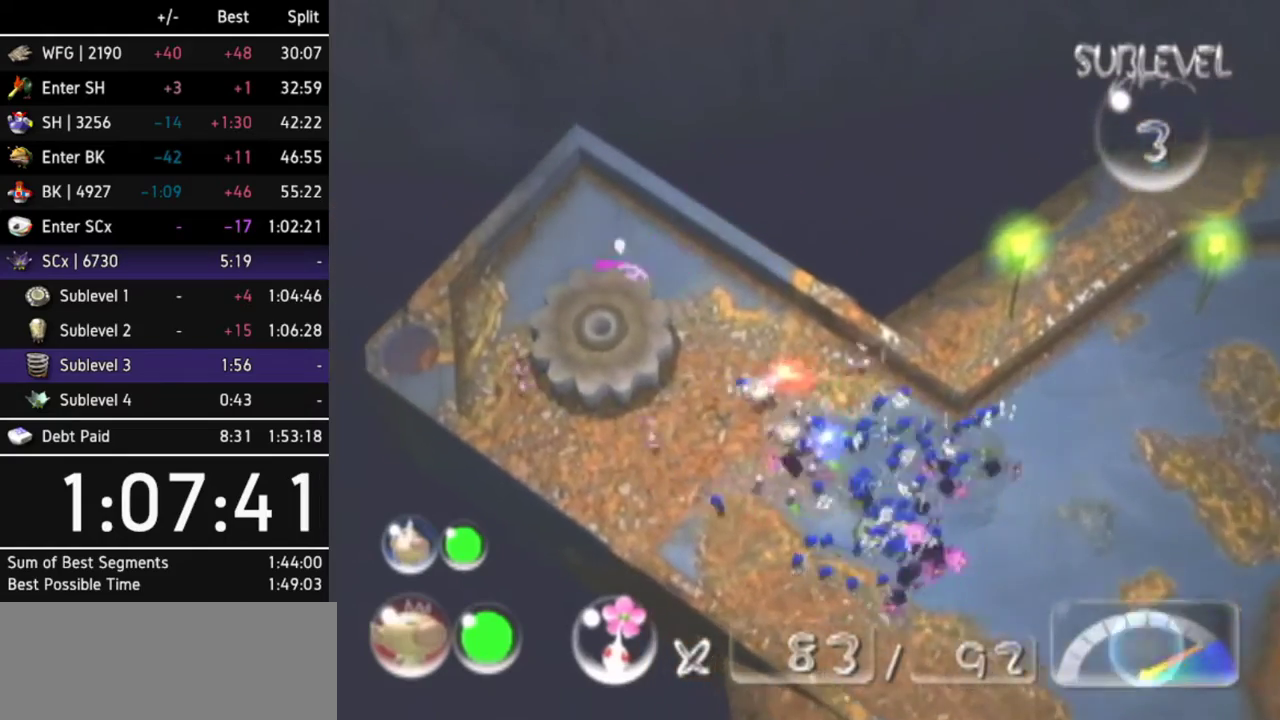
{"buttons": ["A"], "left_stick": "center", "right_stick": "center"}
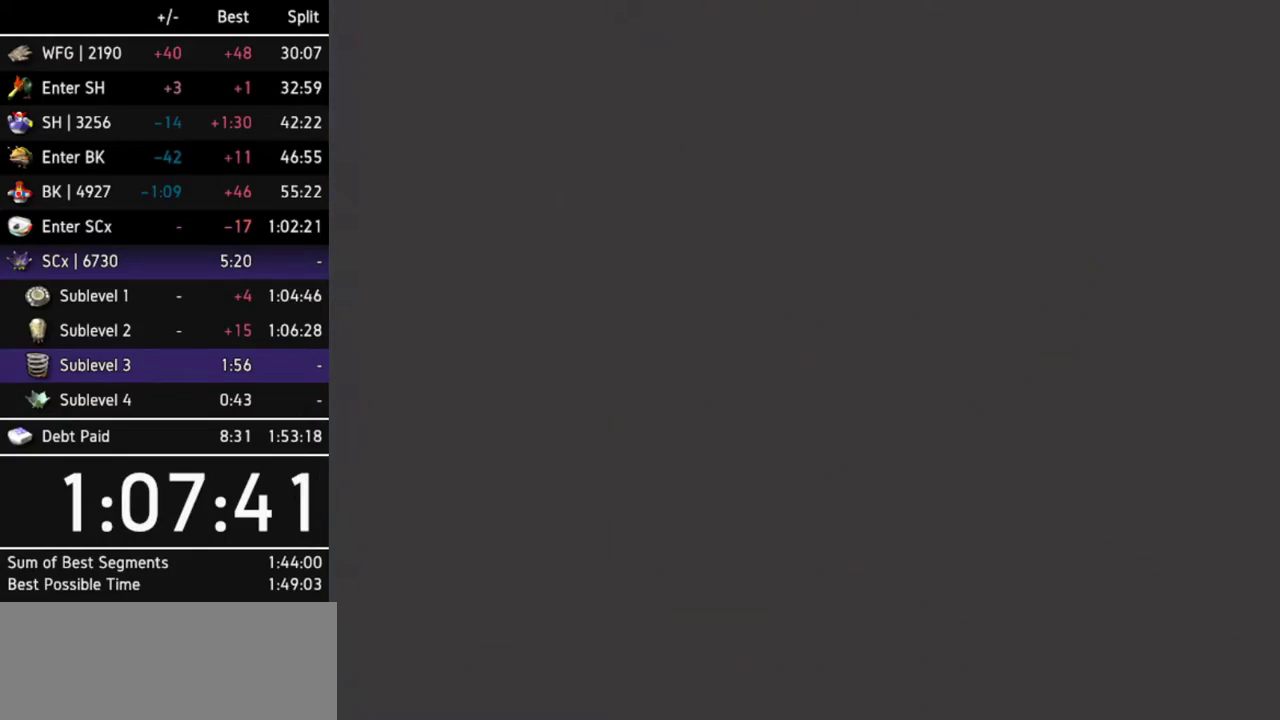
{"buttons": [], "left_stick": "center", "right_stick": "center", "events": [[267, "A", "up"]]}
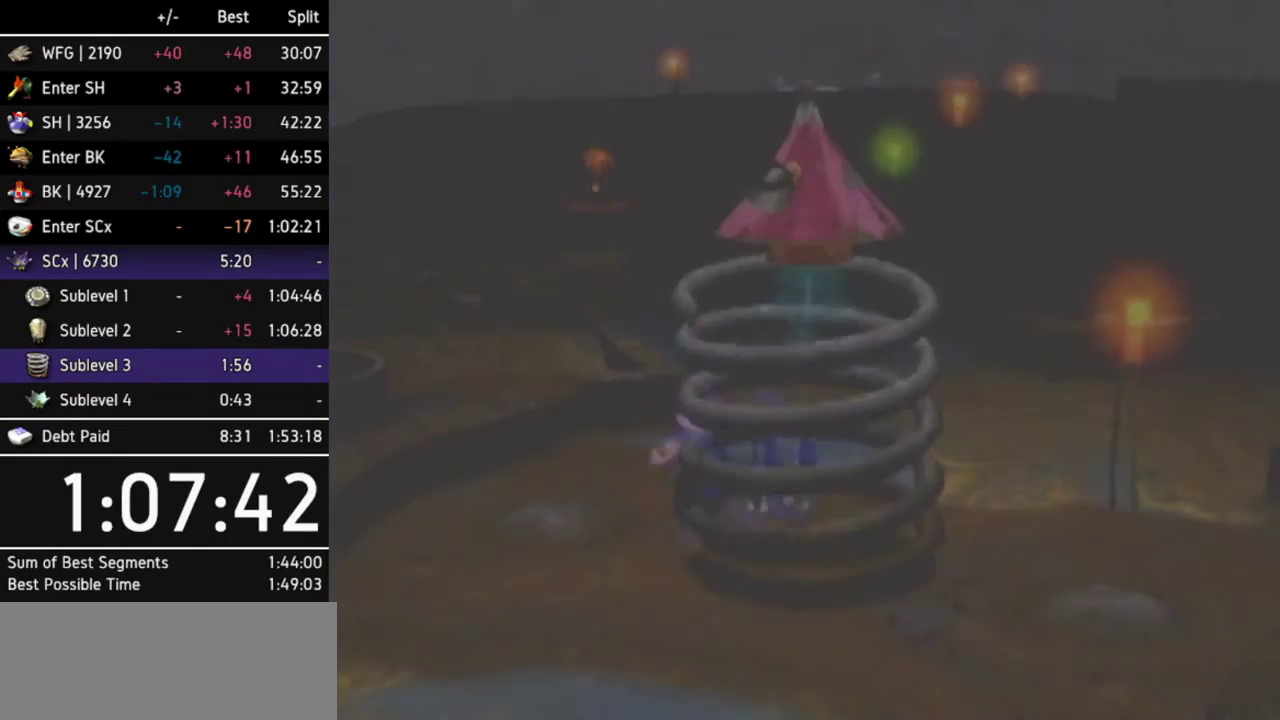
{"buttons": [], "left_stick": "center", "right_stick": "center"}
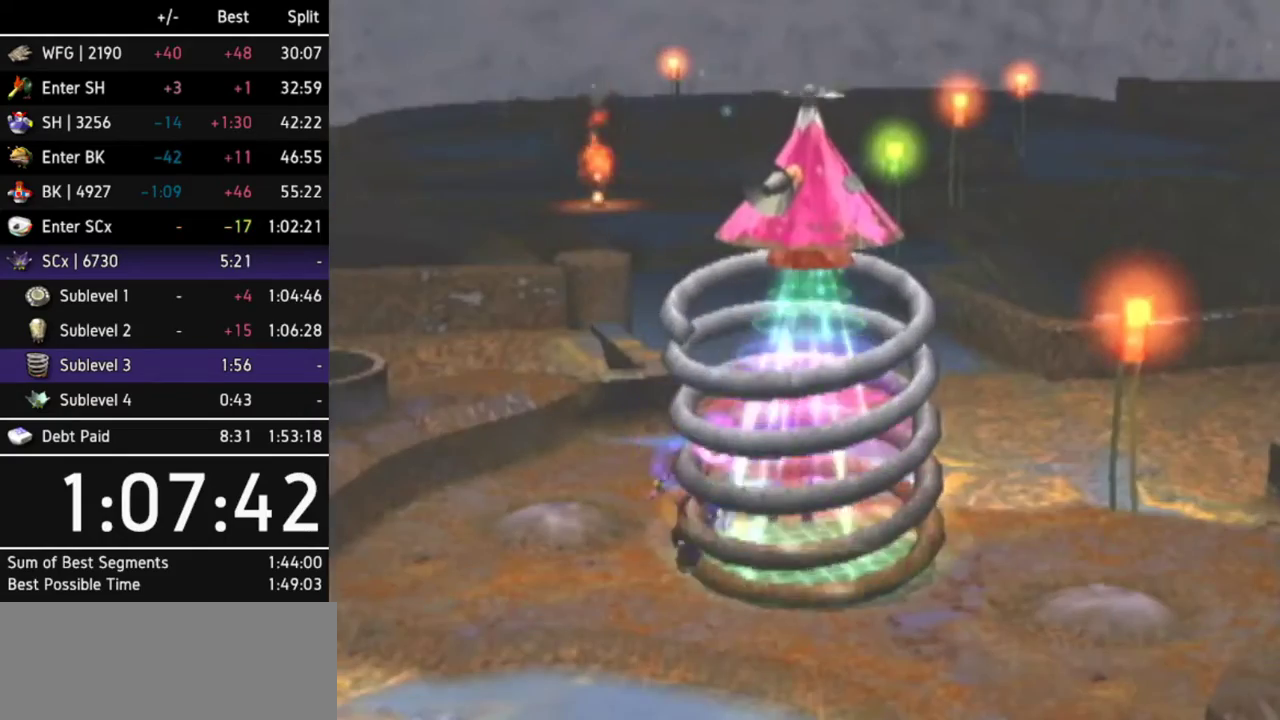
{"buttons": [], "left_stick": "center", "right_stick": "center"}
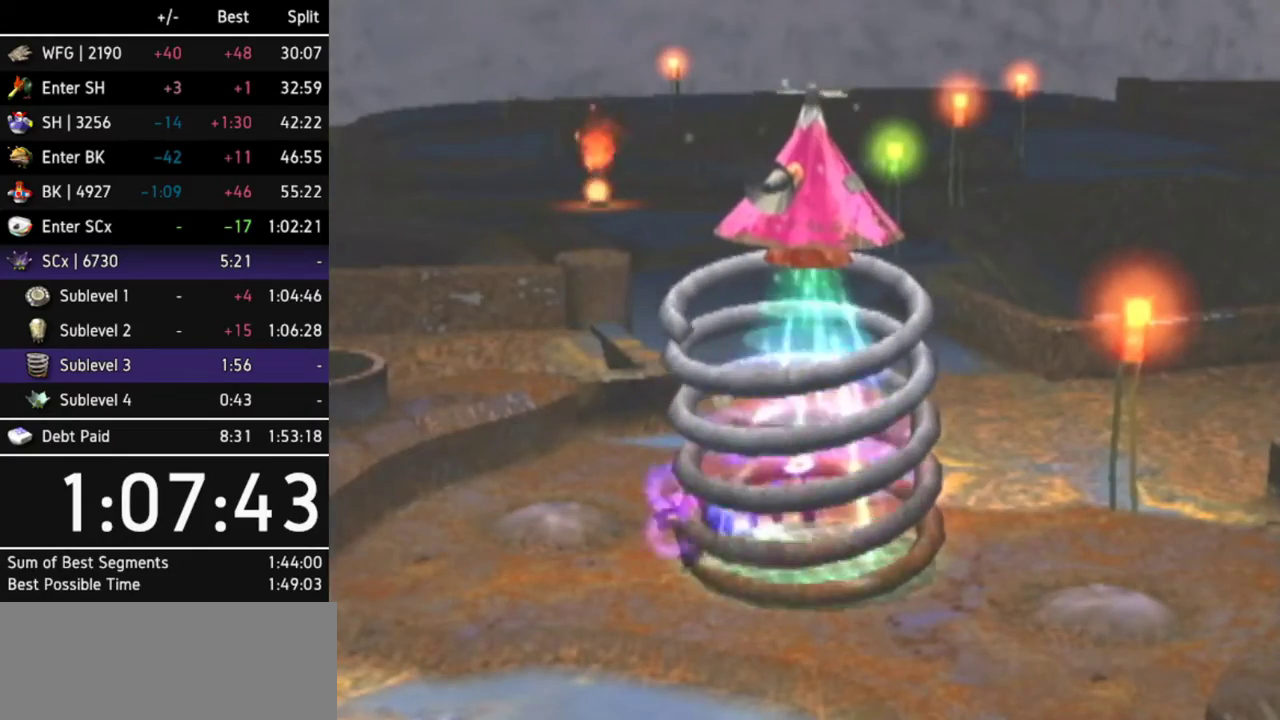
{"buttons": [], "left_stick": "center", "right_stick": "center"}
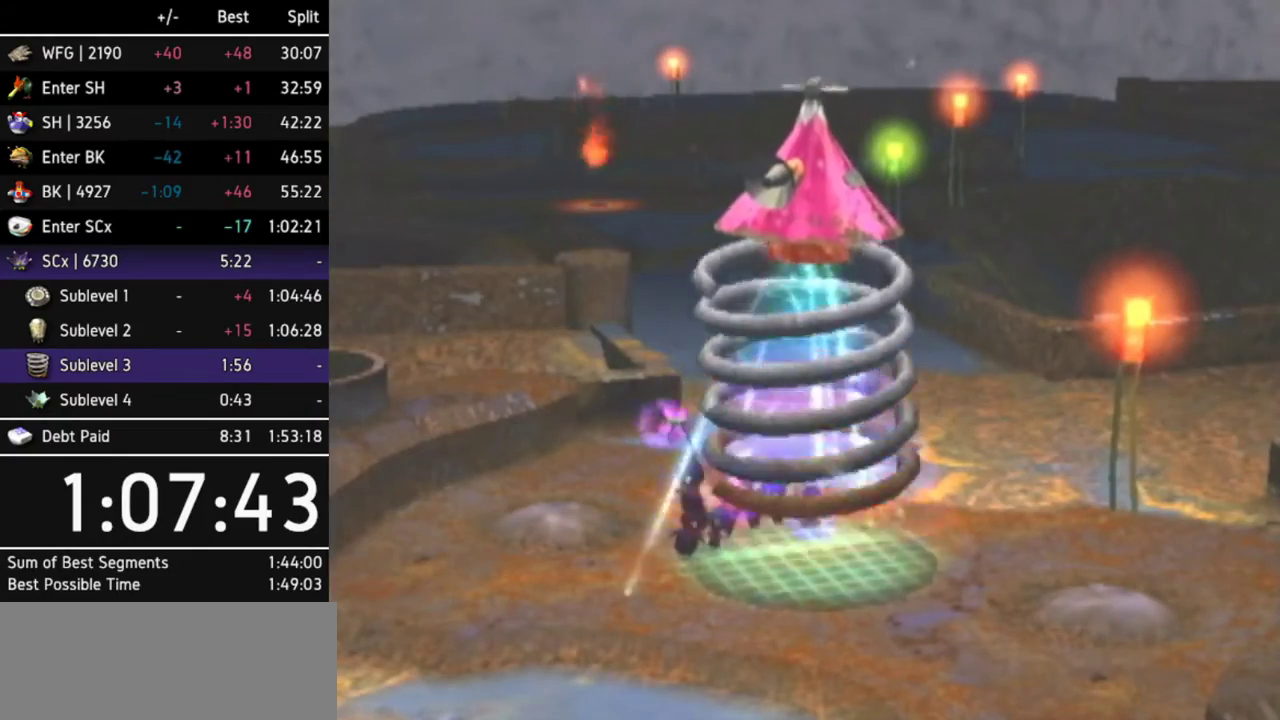
{"buttons": [], "left_stick": "center", "right_stick": "center"}
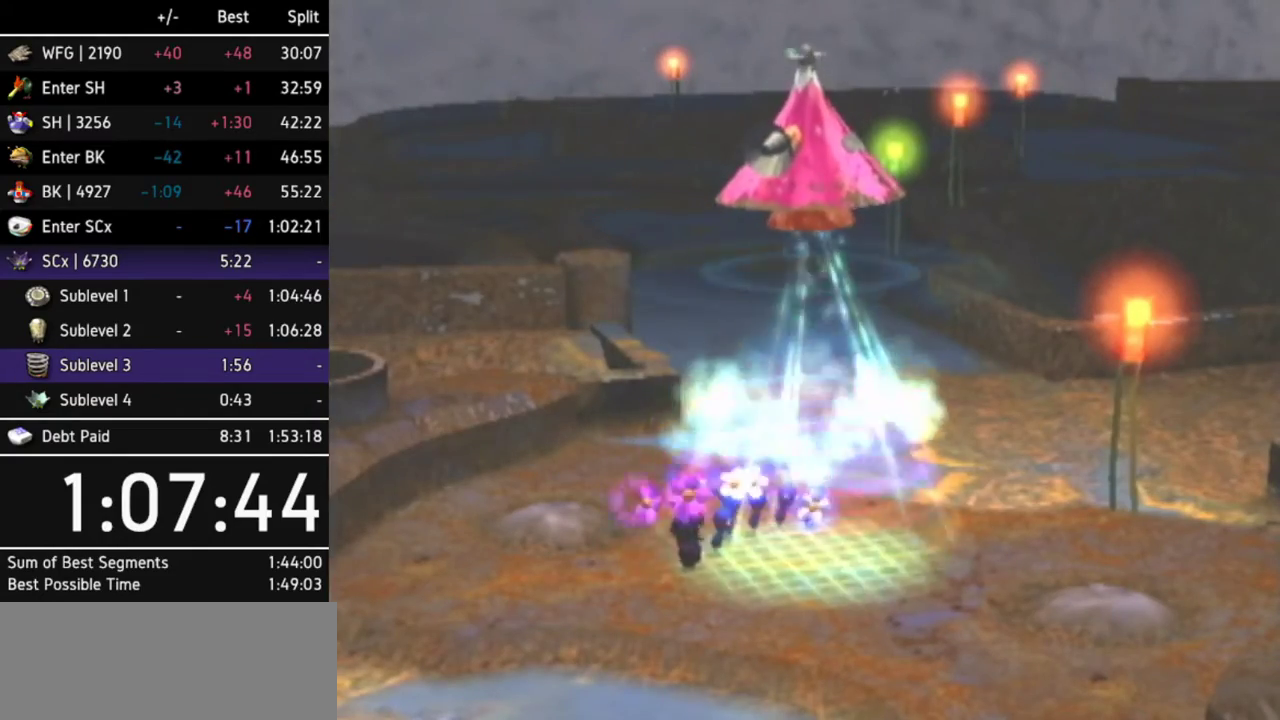
{"buttons": [], "left_stick": "center", "right_stick": "center"}
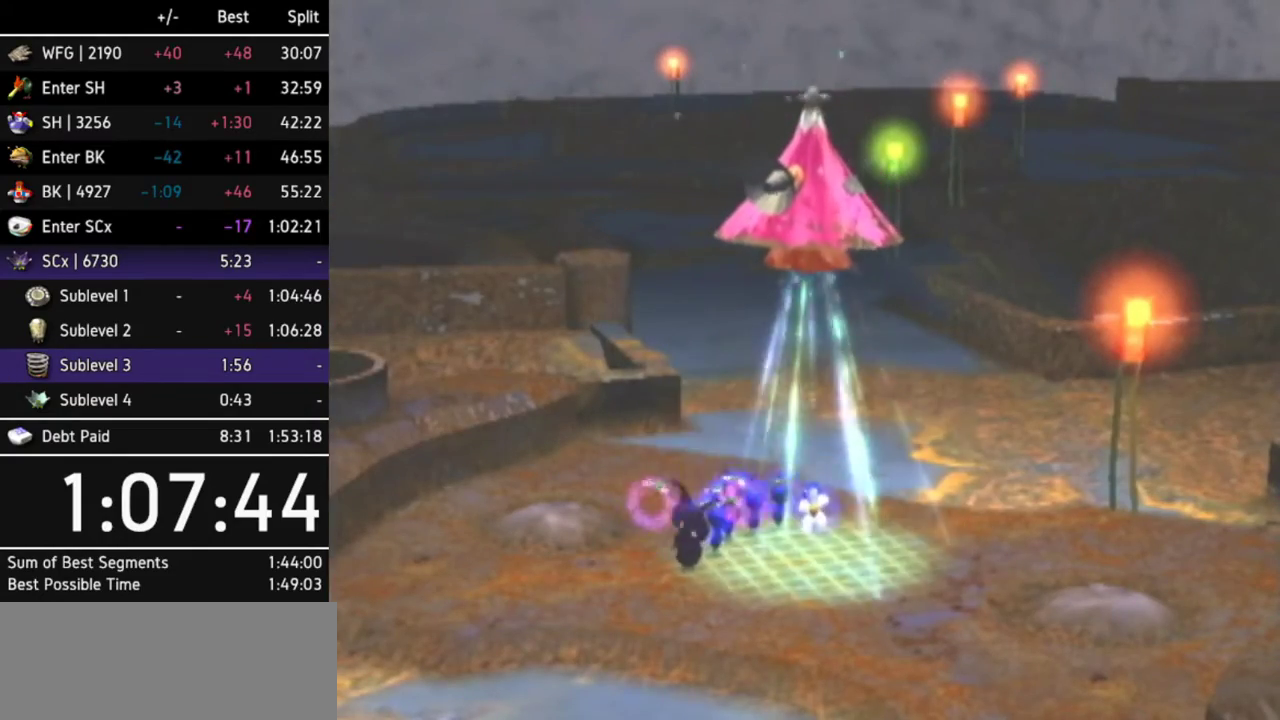
{"buttons": [], "left_stick": "center", "right_stick": "center"}
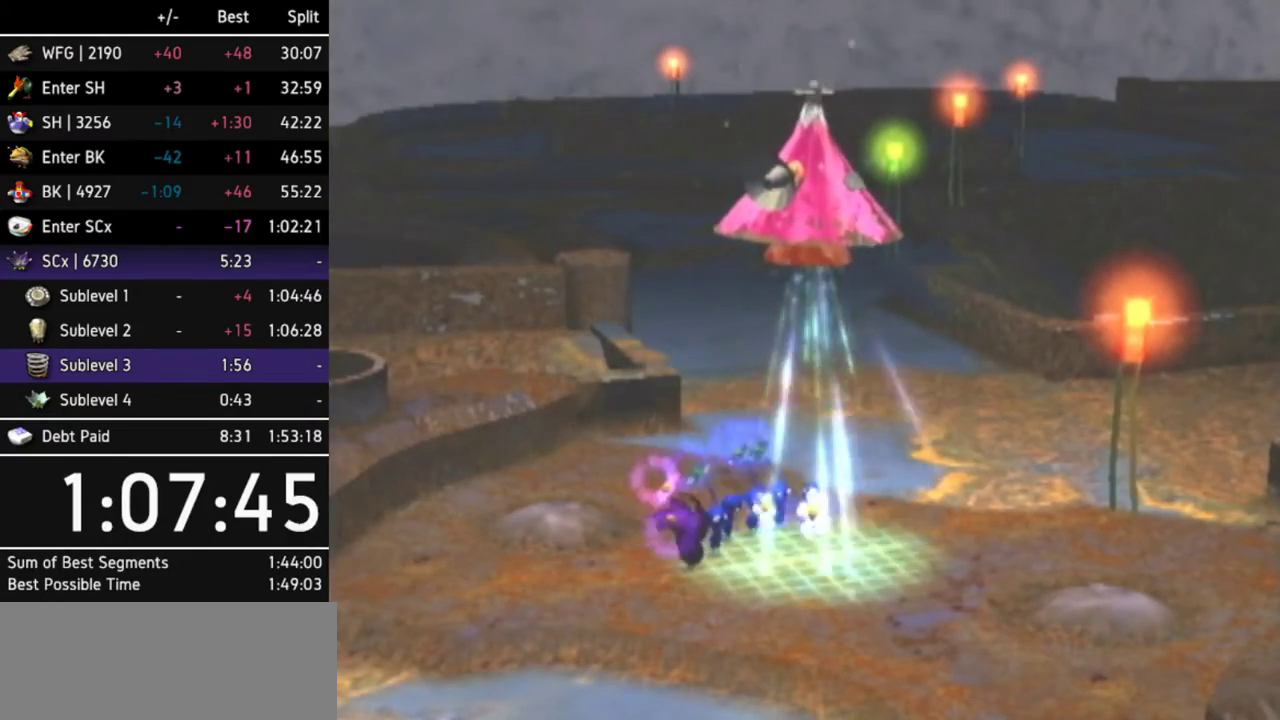
{"buttons": [], "left_stick": "center", "right_stick": "center"}
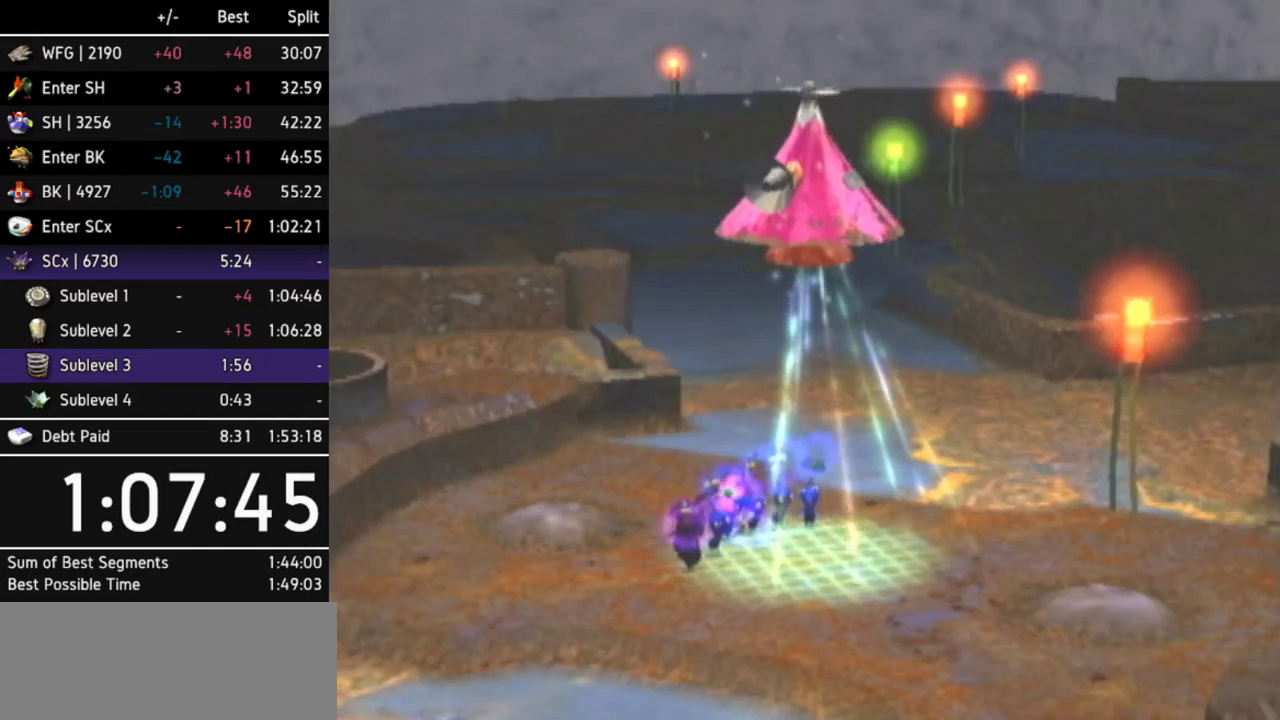
{"buttons": ["A"], "left_stick": "center", "right_stick": "center", "events": [[267, "A", "down"], [333, "A", "up"], [400, "A", "down"], [433, "A", "up"], [500, "A", "down"]]}
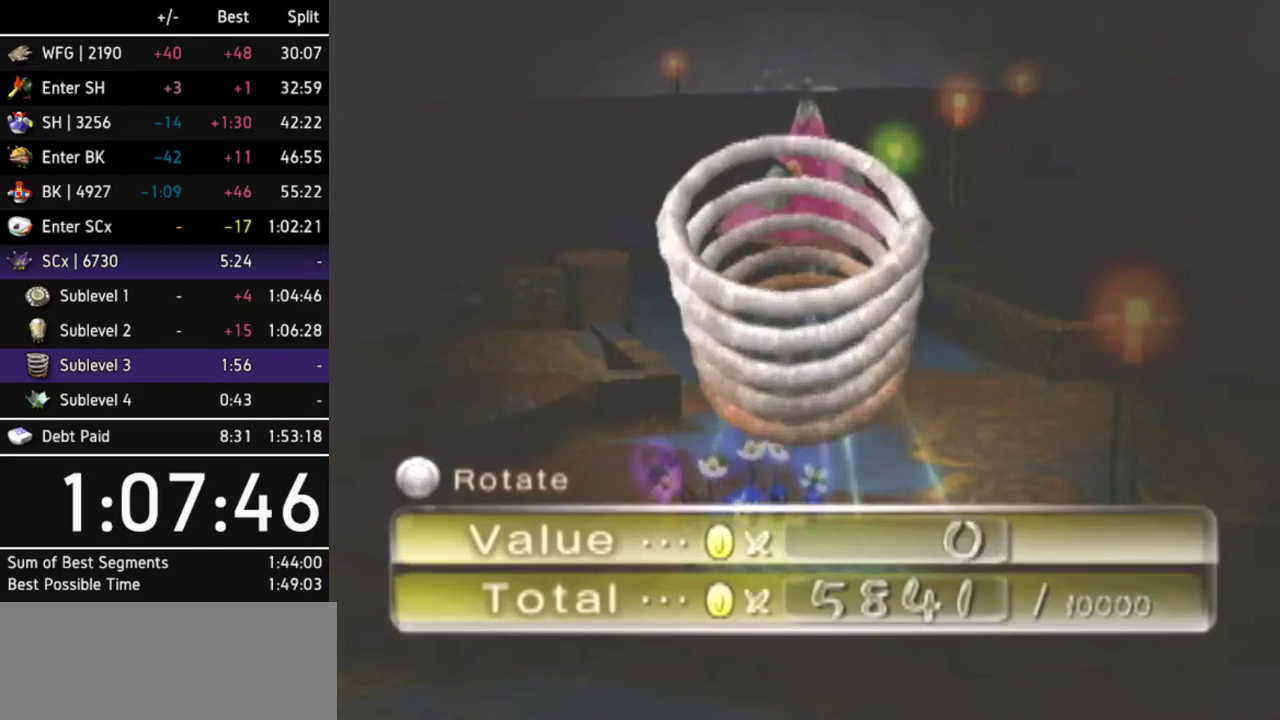
{"buttons": ["A"], "left_stick": "center", "right_stick": "center", "events": [[133, "A", "up"], [200, "A", "down"], [233, "A", "up"], [300, "A", "down"], [367, "A", "up"], [400, "A", "down"], [433, "A", "up"], [467, "A", "down"]]}